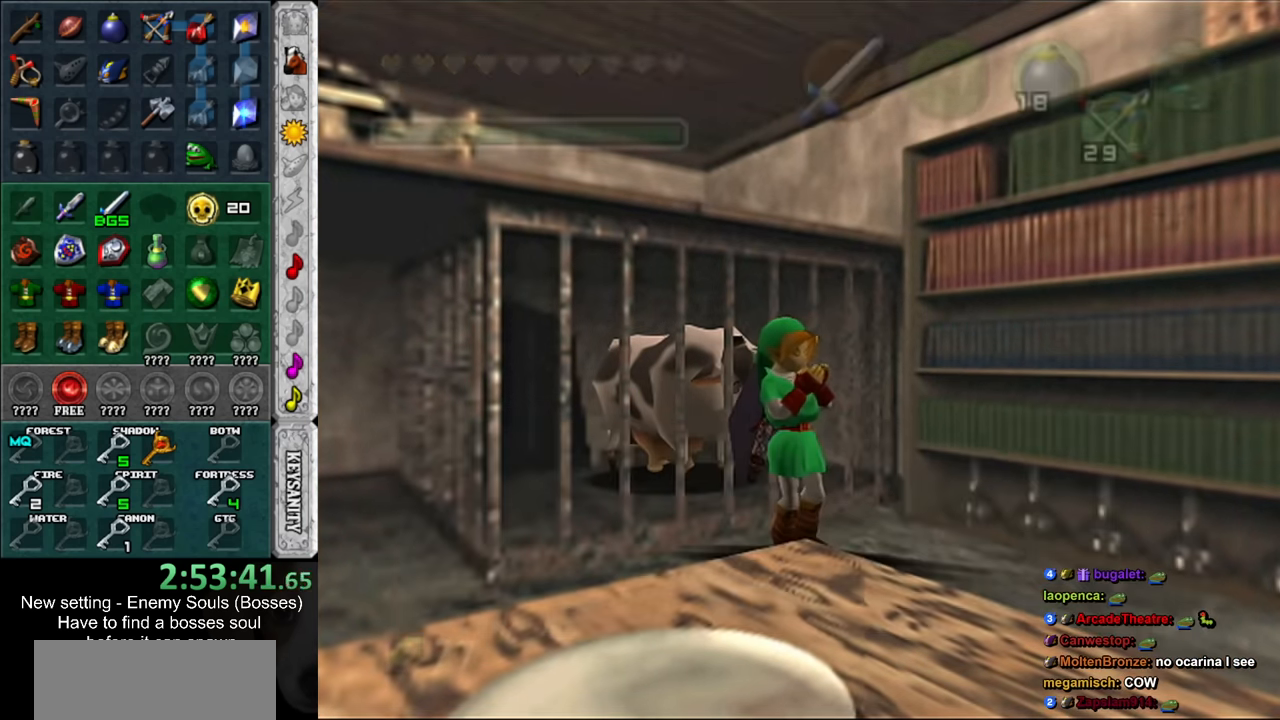
Gameplay with a controller (Nintendo layout); each line is a JSON object with the inputs held at the frame after it. "events" lists button and stick changes between this image and that frame as [ms after this image, input, new state], when the widget could be followed in between. Not read: L3 R3.
{"buttons": [], "left_stick": "center", "right_stick": "center", "events": [[84, "B", "down"], [117, "A", "down"], [167, "A", "up"], [200, "B", "up"], [267, "A", "down"], [267, "B", "down"], [300, "A", "up"], [334, "B", "up"], [400, "A", "down"], [400, "B", "down"], [450, "A", "up"], [450, "B", "up"]]}
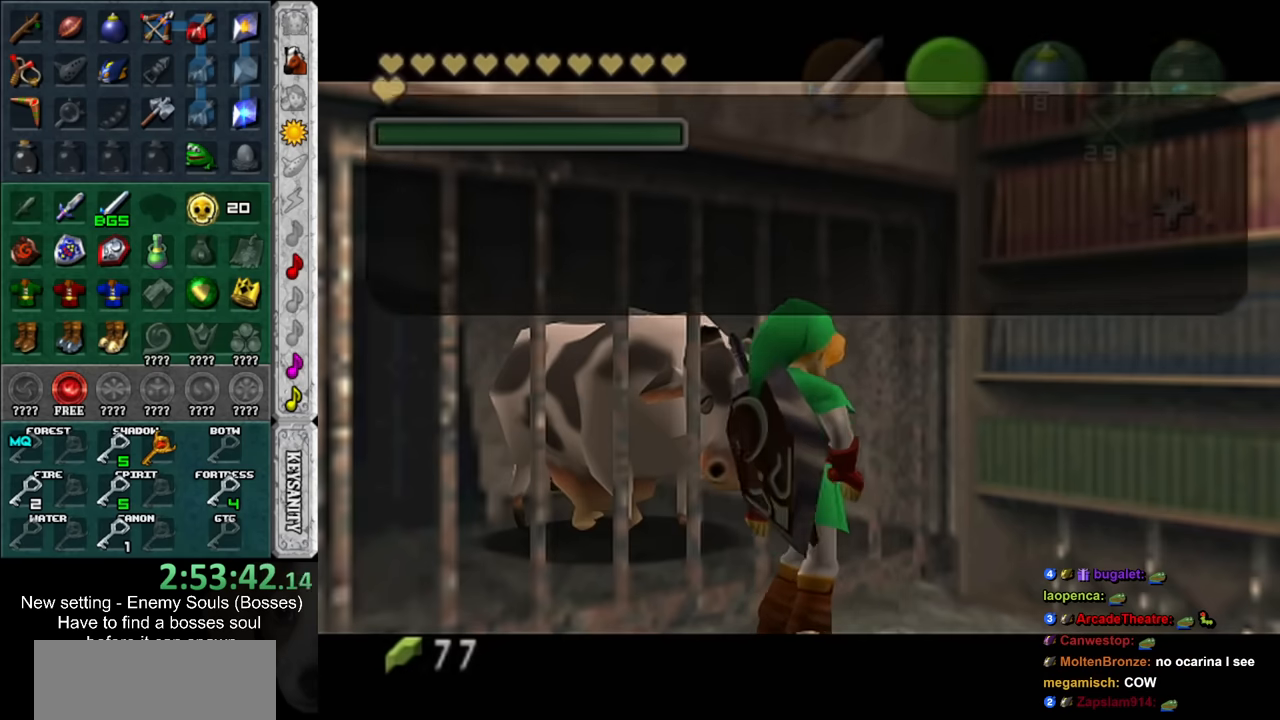
{"buttons": ["A", "B"], "left_stick": "center", "right_stick": "center", "events": [[50, "A", "down"], [50, "B", "down"], [117, "A", "up"], [117, "B", "up"], [200, "A", "down"], [200, "B", "down"], [234, "A", "up"], [234, "B", "up"], [334, "A", "down"], [334, "B", "down"], [400, "A", "up"], [400, "B", "up"], [450, "A", "down"], [484, "B", "down"]]}
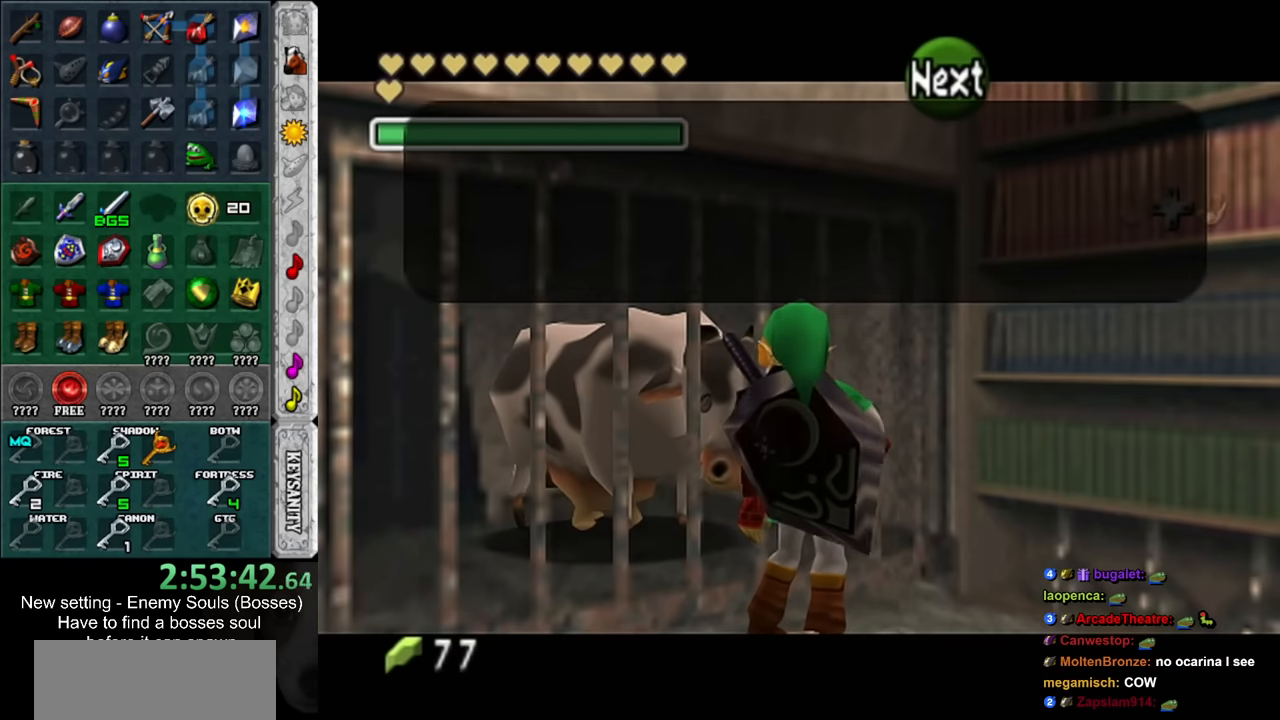
{"buttons": [], "left_stick": "center", "right_stick": "center", "events": [[50, "A", "up"], [50, "B", "up"], [117, "A", "down"], [117, "B", "down"], [184, "A", "up"], [184, "B", "up"], [267, "A", "down"], [267, "B", "down"], [334, "A", "up"], [334, "B", "up"], [417, "A", "down"], [417, "B", "down"], [484, "A", "up"], [484, "B", "up"]]}
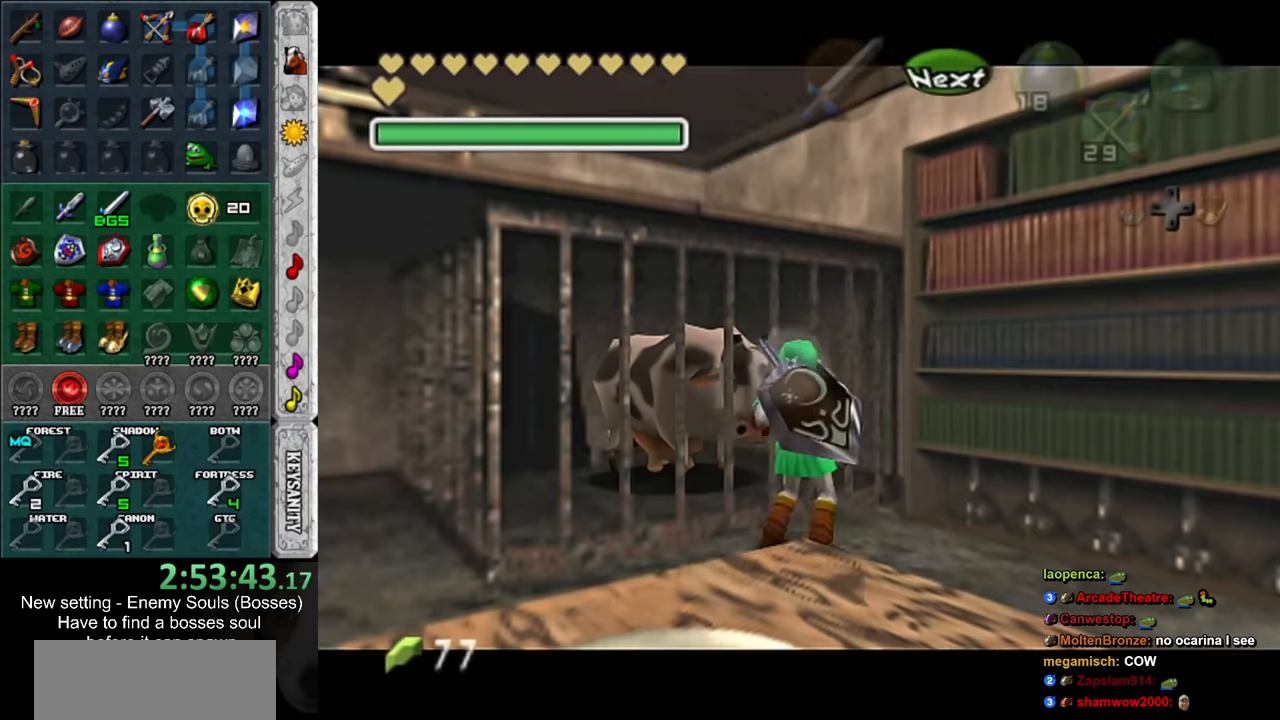
{"buttons": [], "left_stick": "center", "right_stick": "center", "events": [[84, "A", "down"], [84, "B", "down"], [134, "A", "up"], [134, "B", "up"], [200, "A", "down"], [200, "B", "down"], [267, "B", "up"], [300, "A", "up"]]}
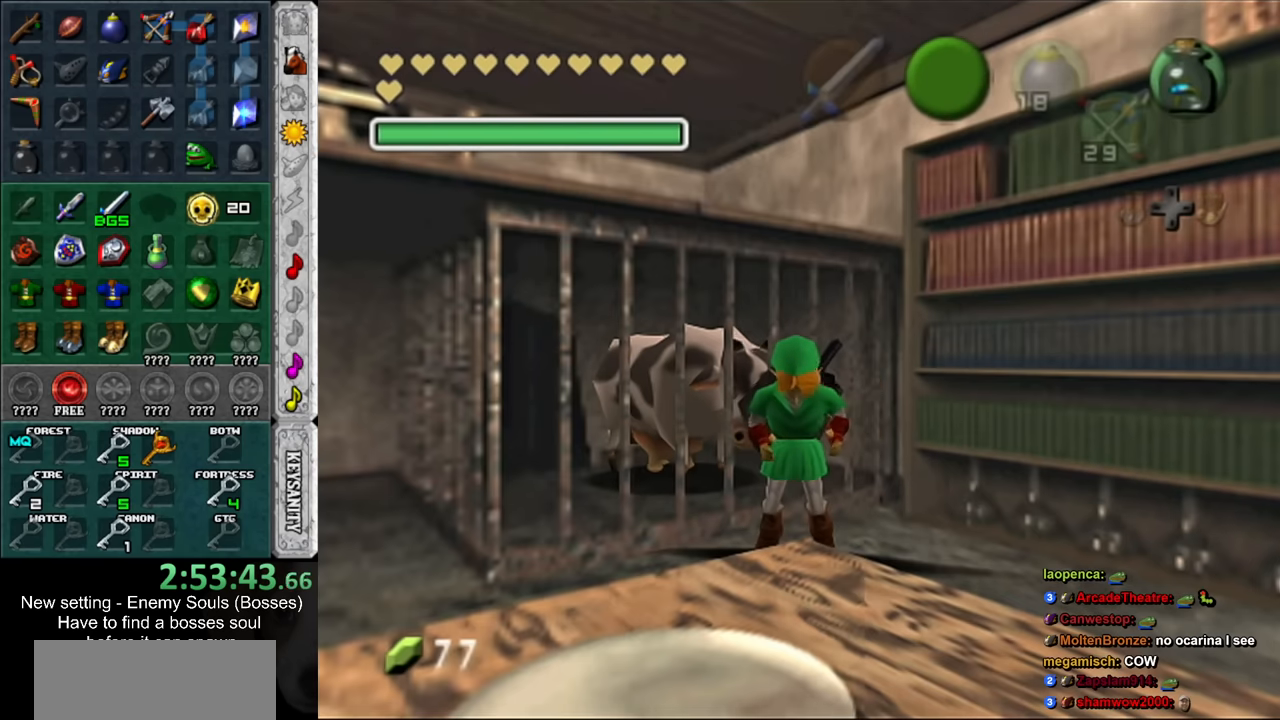
{"buttons": ["B"], "left_stick": "down-right", "right_stick": "center", "events": [[84, "left_stick", "down-right"], [134, "B", "down"], [200, "B", "up"], [300, "B", "down"], [400, "B", "up"], [450, "B", "down"]]}
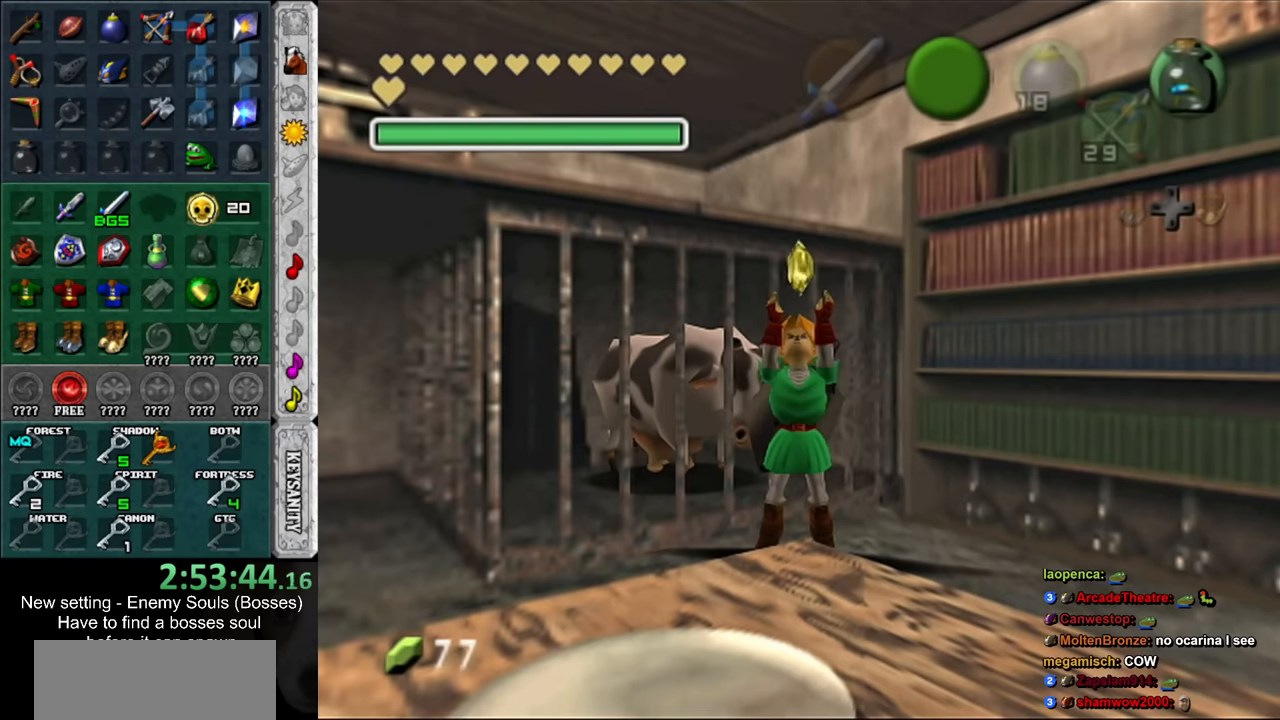
{"buttons": [], "left_stick": "down-right", "right_stick": "center", "events": [[17, "B", "up"], [117, "B", "down"], [167, "B", "up"], [267, "B", "down"], [334, "B", "up"]]}
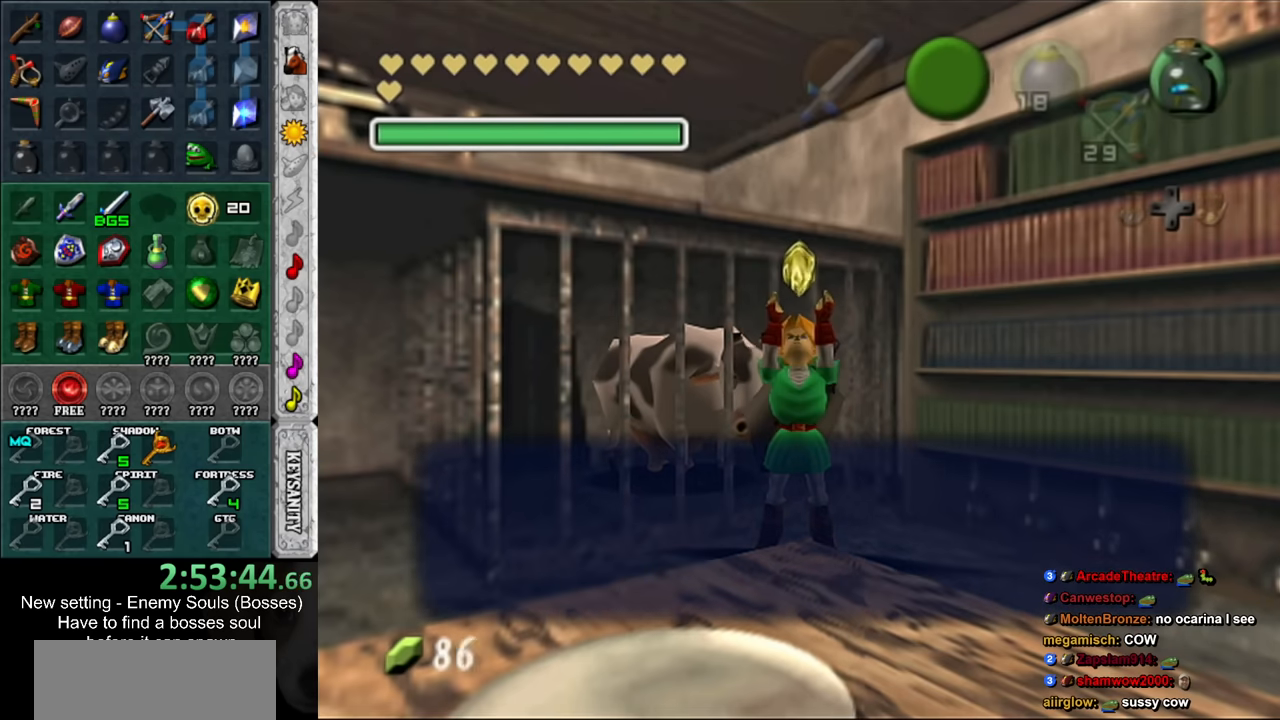
{"buttons": [], "left_stick": "down-right", "right_stick": "center", "events": [[50, "B", "down"], [134, "B", "up"]]}
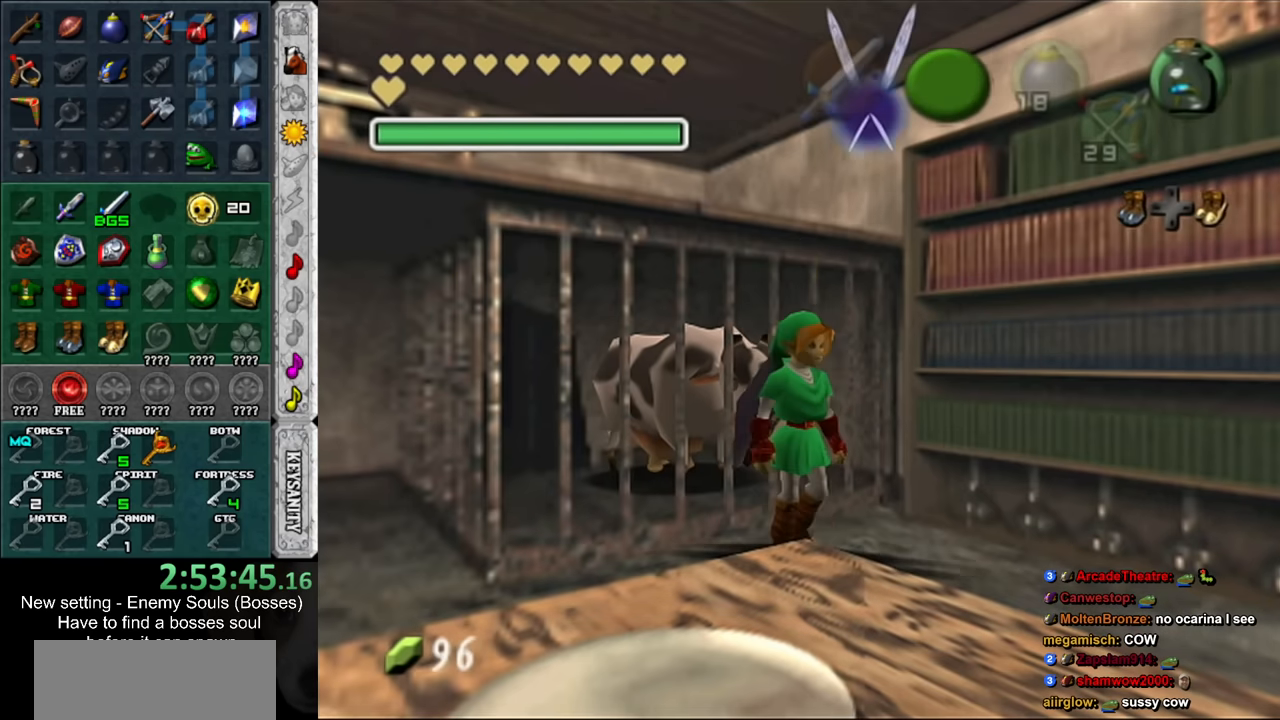
{"buttons": [], "left_stick": "right", "right_stick": "center", "events": [[417, "left_stick", "right"]]}
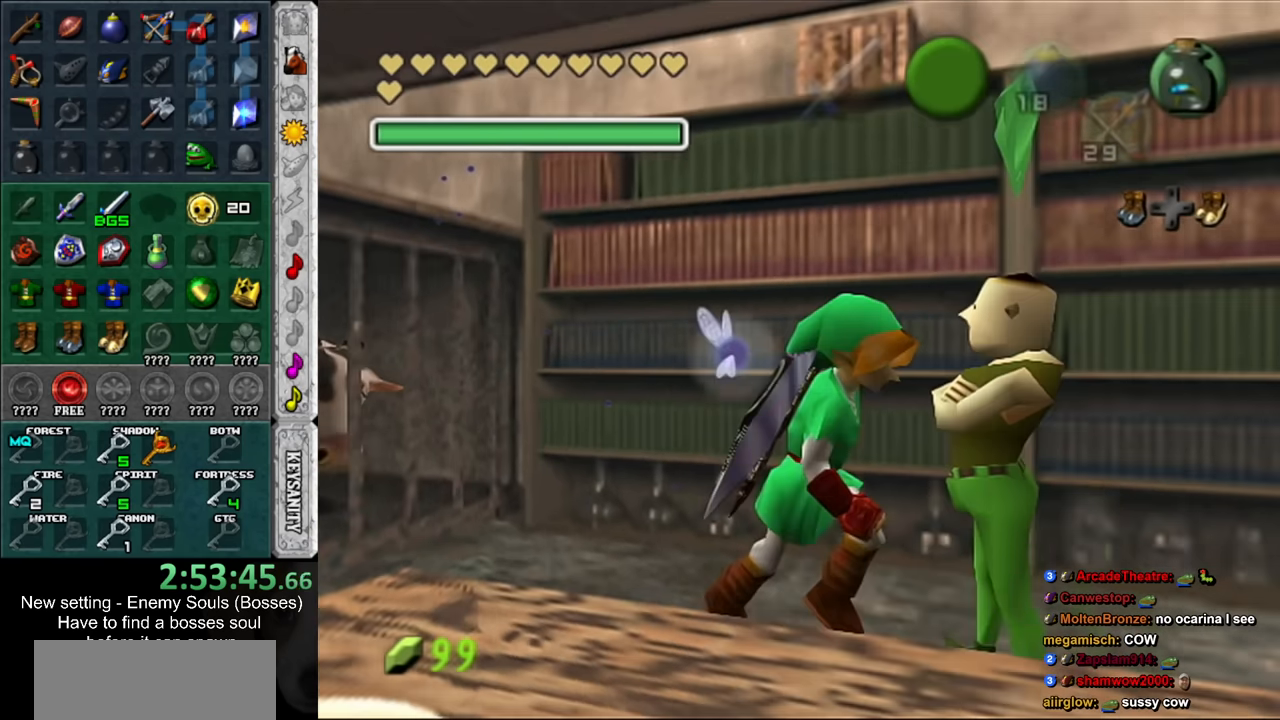
{"buttons": [], "left_stick": "up-right", "right_stick": "center", "events": [[400, "left_stick", "up-right"]]}
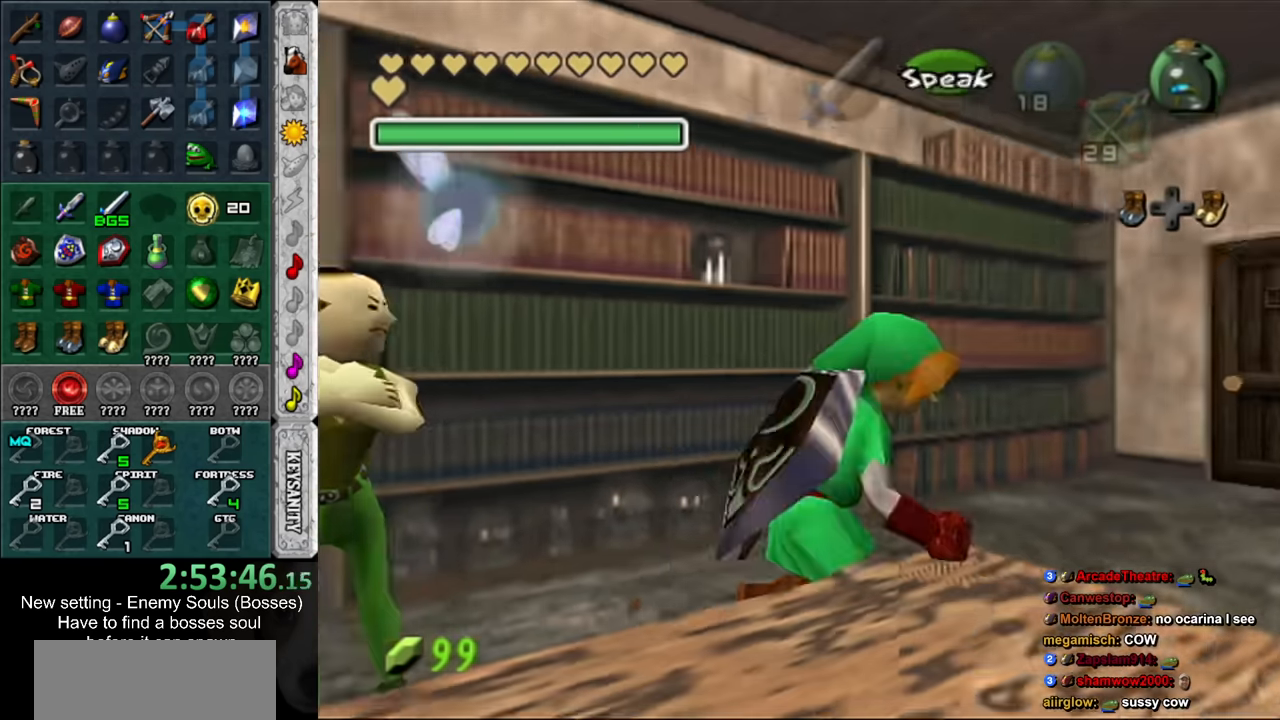
{"buttons": [], "left_stick": "up", "right_stick": "center", "events": [[150, "left_stick", "up"]]}
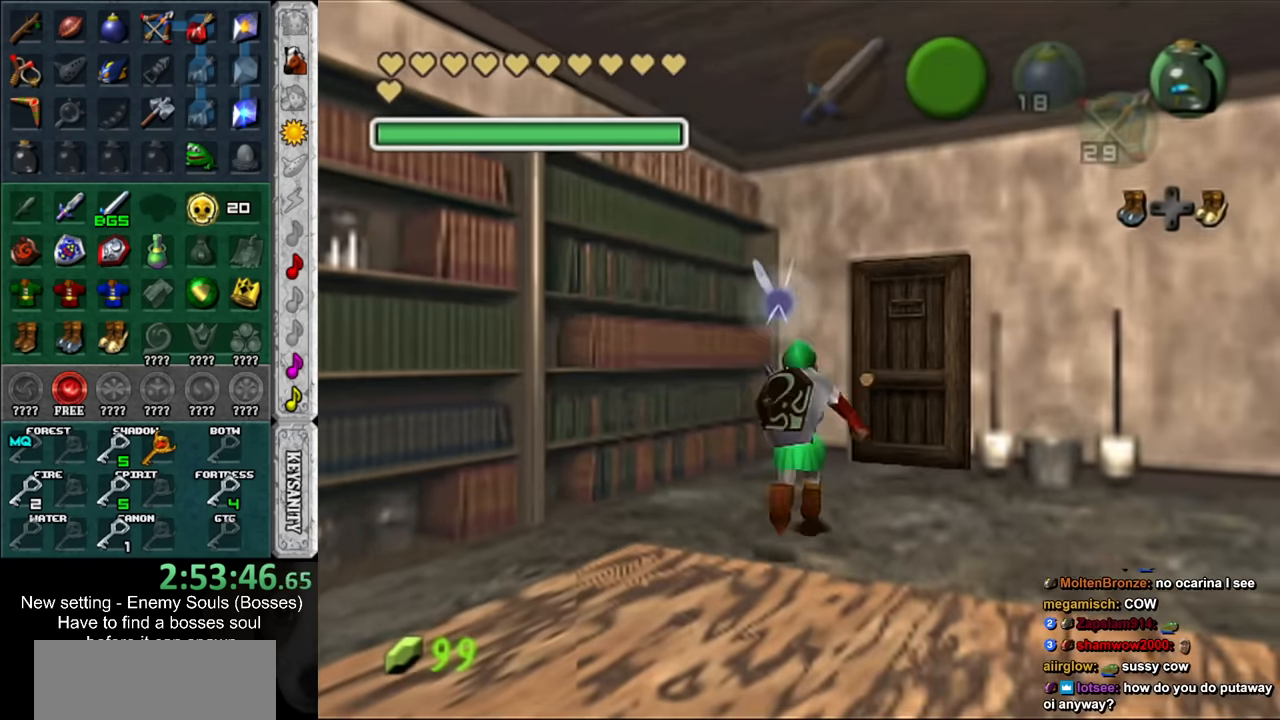
{"buttons": ["A"], "left_stick": "center", "right_stick": "center", "events": [[67, "left_stick", "up-right"], [334, "A", "down"], [367, "left_stick", "center"], [417, "A", "up"], [484, "A", "down"]]}
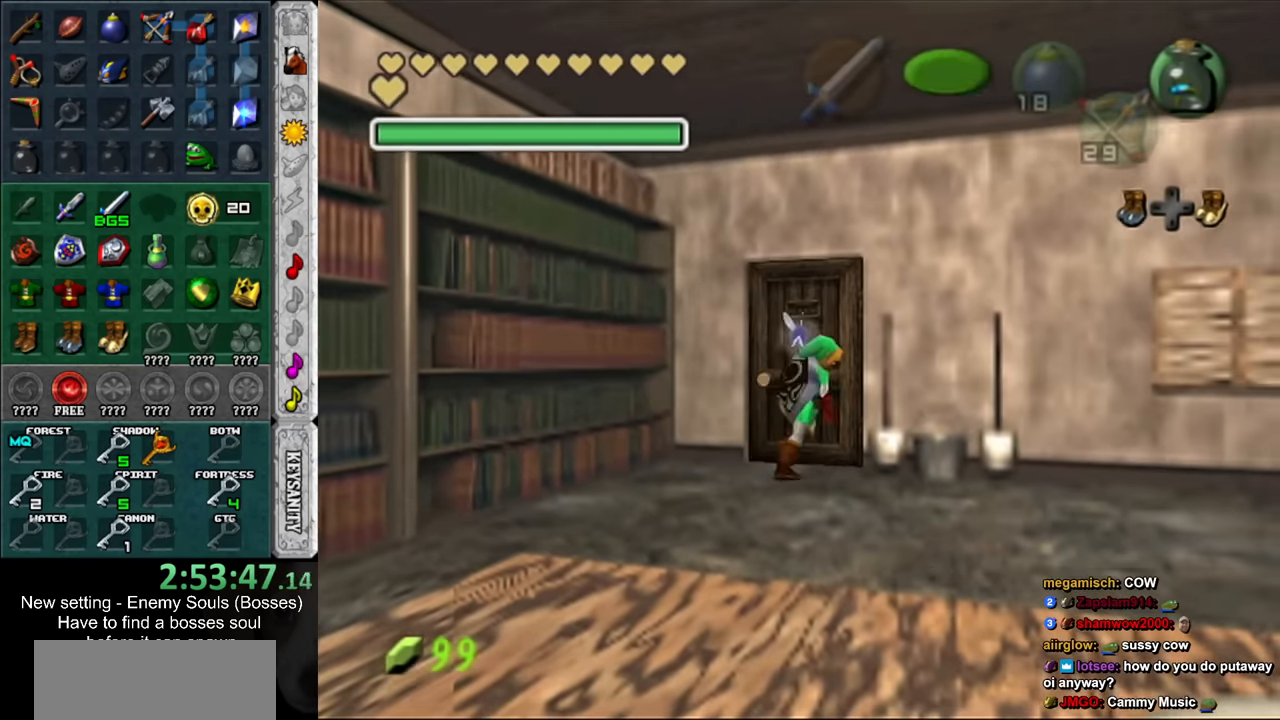
{"buttons": [], "left_stick": "center", "right_stick": "center", "events": [[17, "A", "up"], [117, "A", "down"], [167, "A", "up"]]}
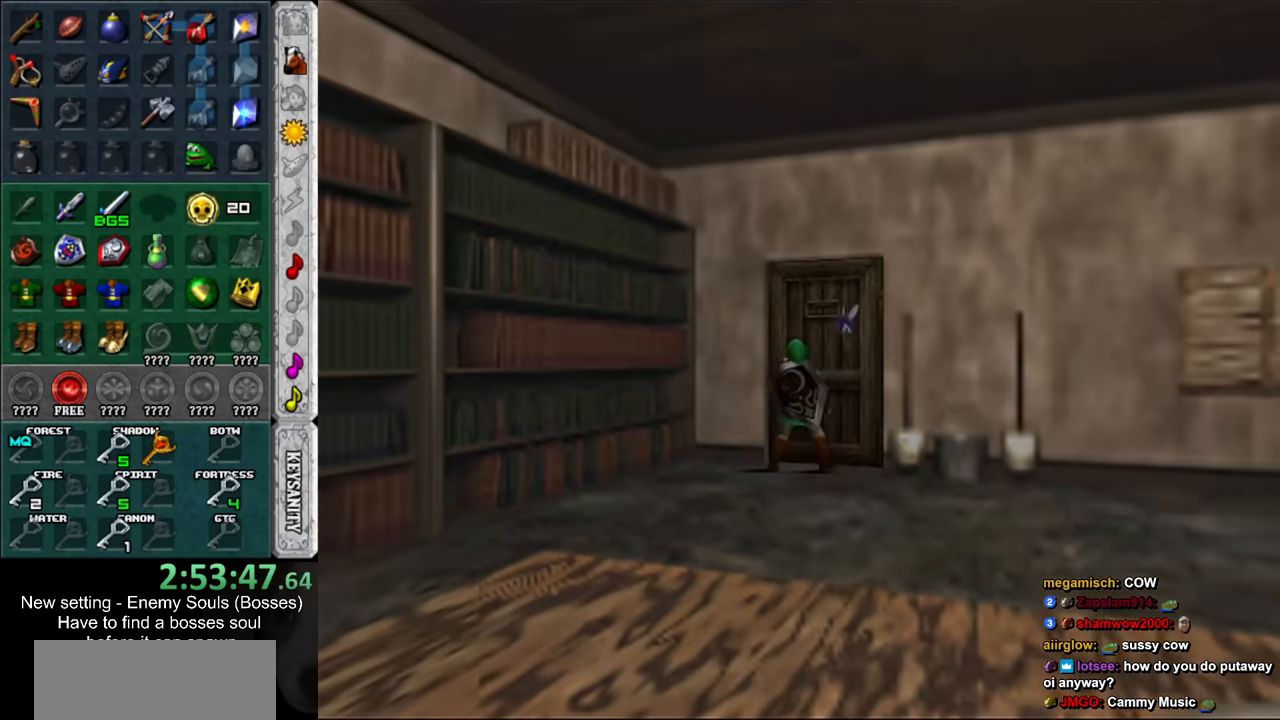
{"buttons": [], "left_stick": "center", "right_stick": "center", "events": []}
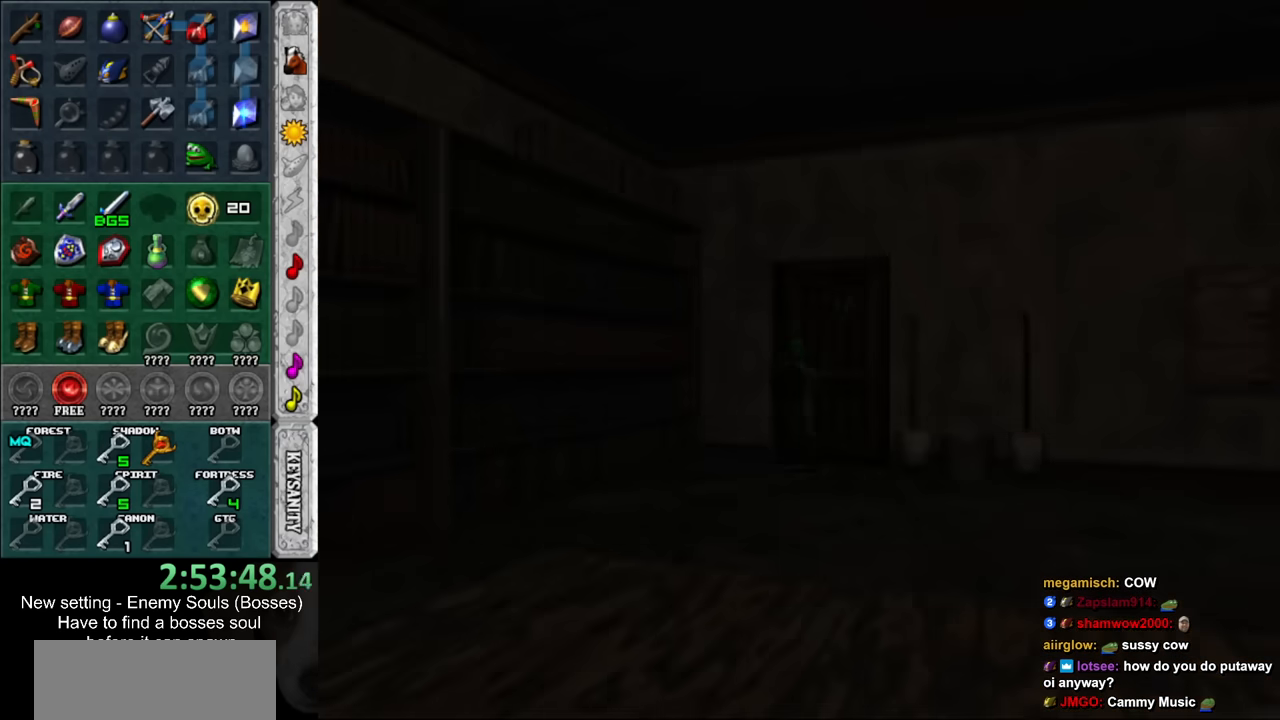
{"buttons": [], "left_stick": "up", "right_stick": "center", "events": [[16, "left_stick", "up"]]}
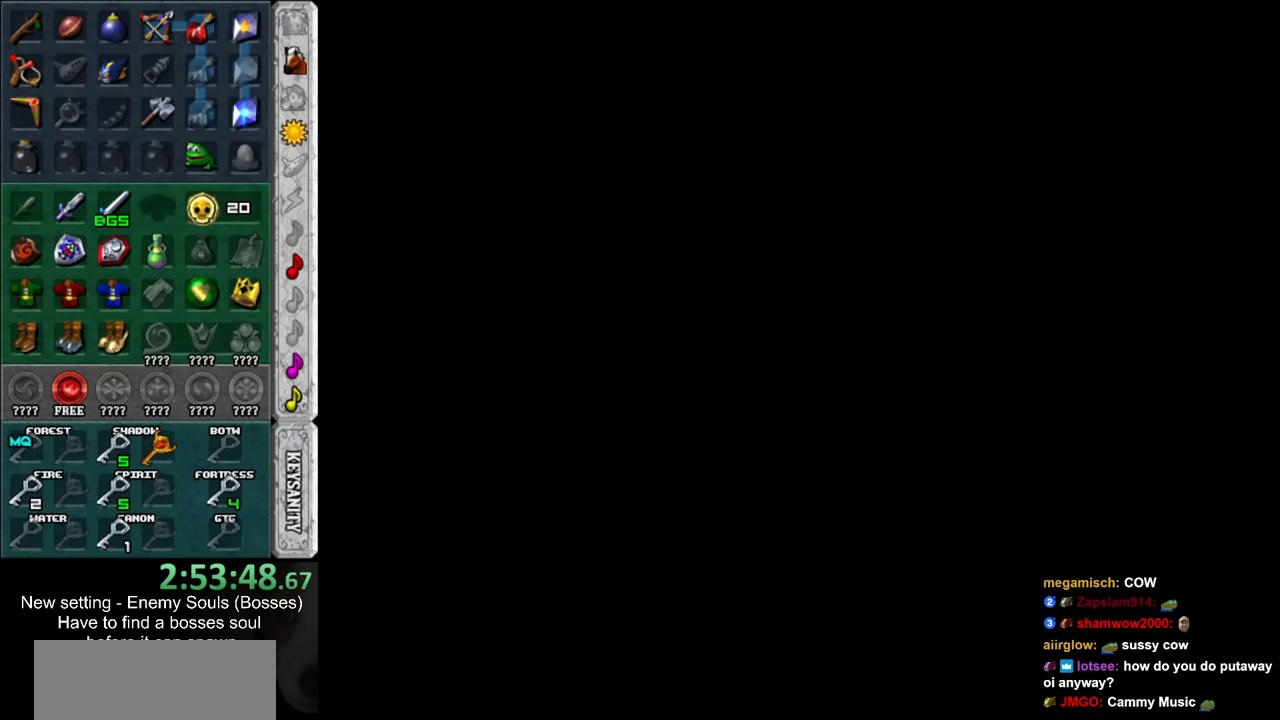
{"buttons": [], "left_stick": "right", "right_stick": "center", "events": [[200, "left_stick", "center"], [333, "left_stick", "right"]]}
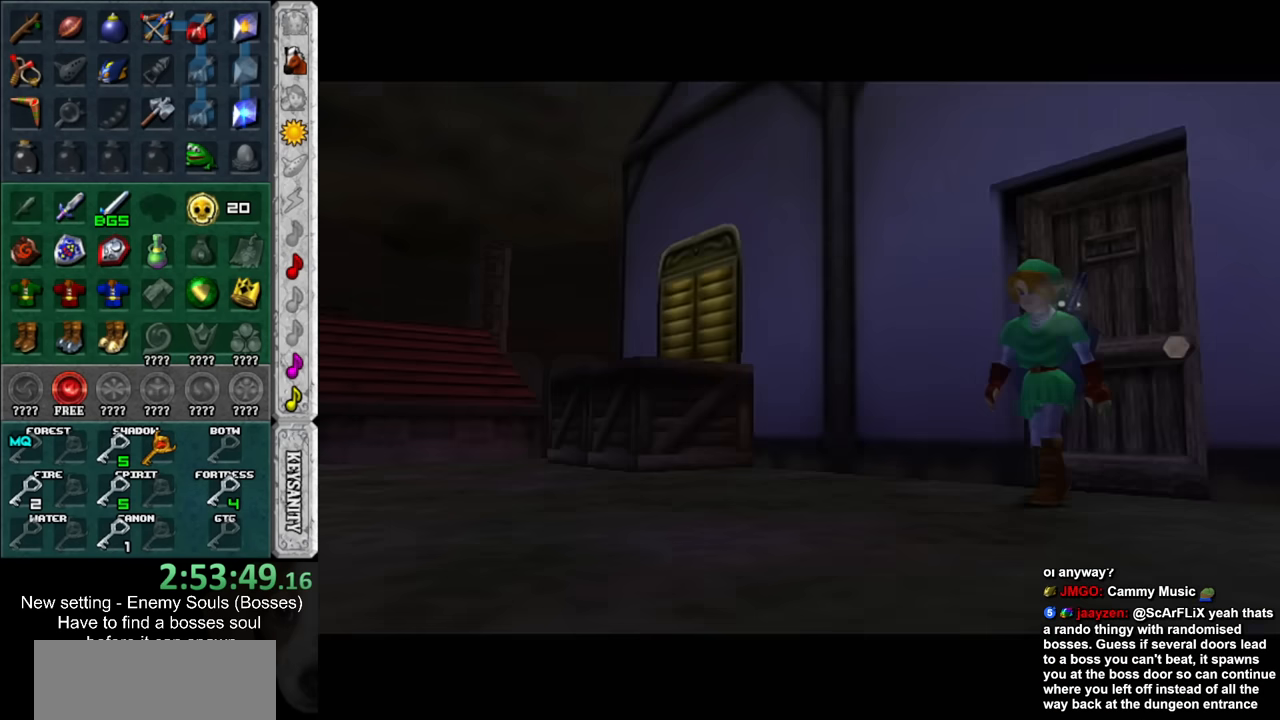
{"buttons": [], "left_stick": "down-left", "right_stick": "center", "events": [[16, "left_stick", "down-right"], [450, "left_stick", "down-left"]]}
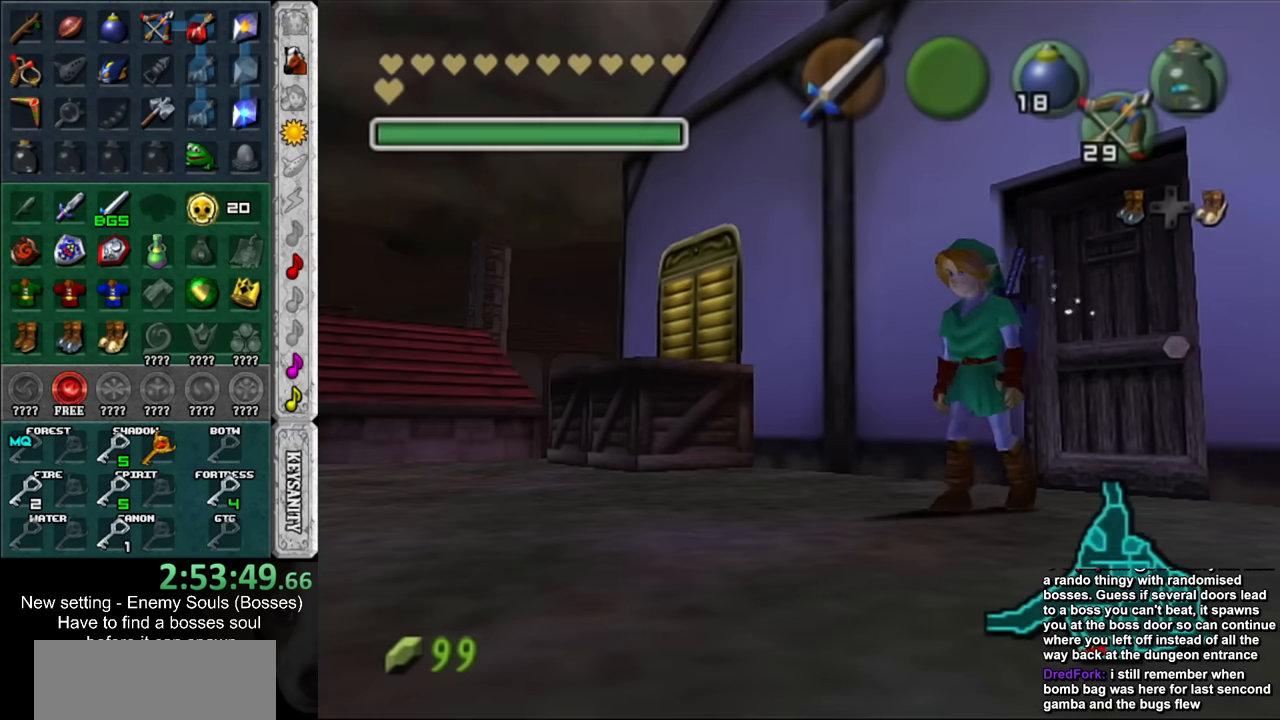
{"buttons": [], "left_stick": "up", "right_stick": "center", "events": [[83, "left_stick", "left"], [200, "left_stick", "up-left"], [366, "left_stick", "up"]]}
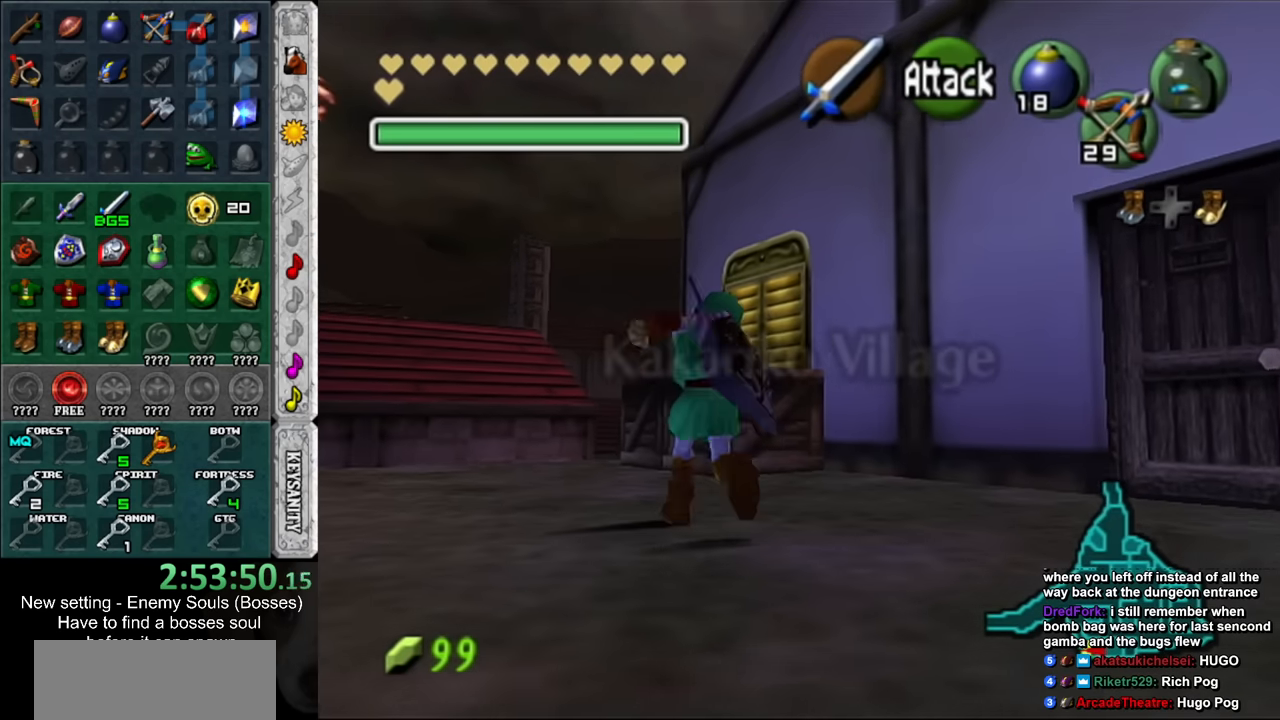
{"buttons": [], "left_stick": "up-left", "right_stick": "center", "events": [[183, "left_stick", "up-left"]]}
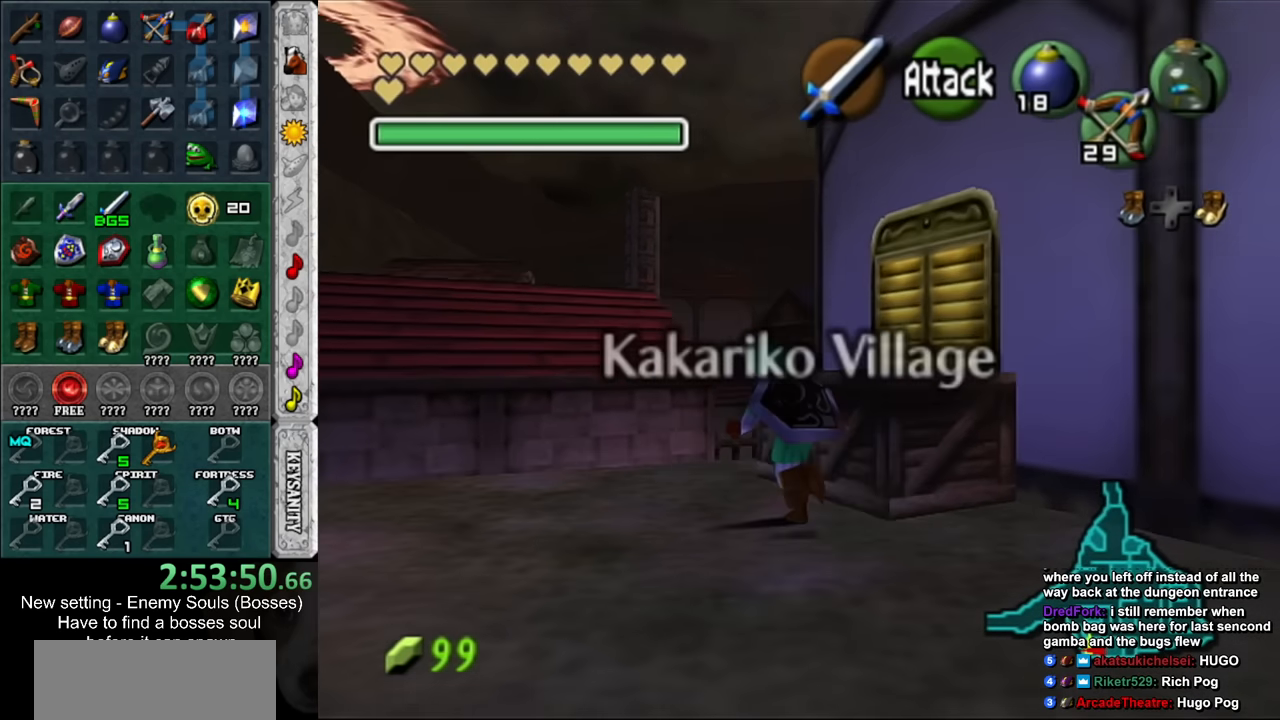
{"buttons": [], "left_stick": "up-right", "right_stick": "center", "events": [[50, "left_stick", "up"], [83, "DPAD_RIGHT", "down"], [233, "DPAD_RIGHT", "up"], [383, "left_stick", "up-right"]]}
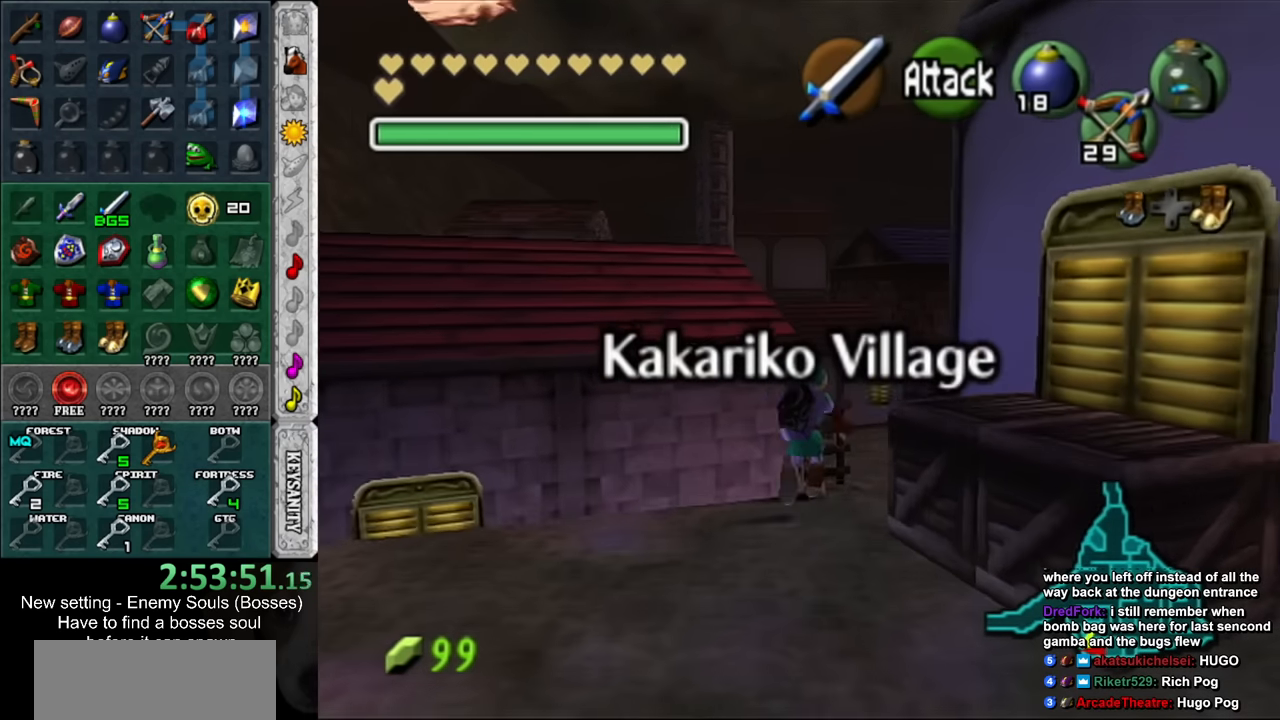
{"buttons": [], "left_stick": "up-right", "right_stick": "center", "events": []}
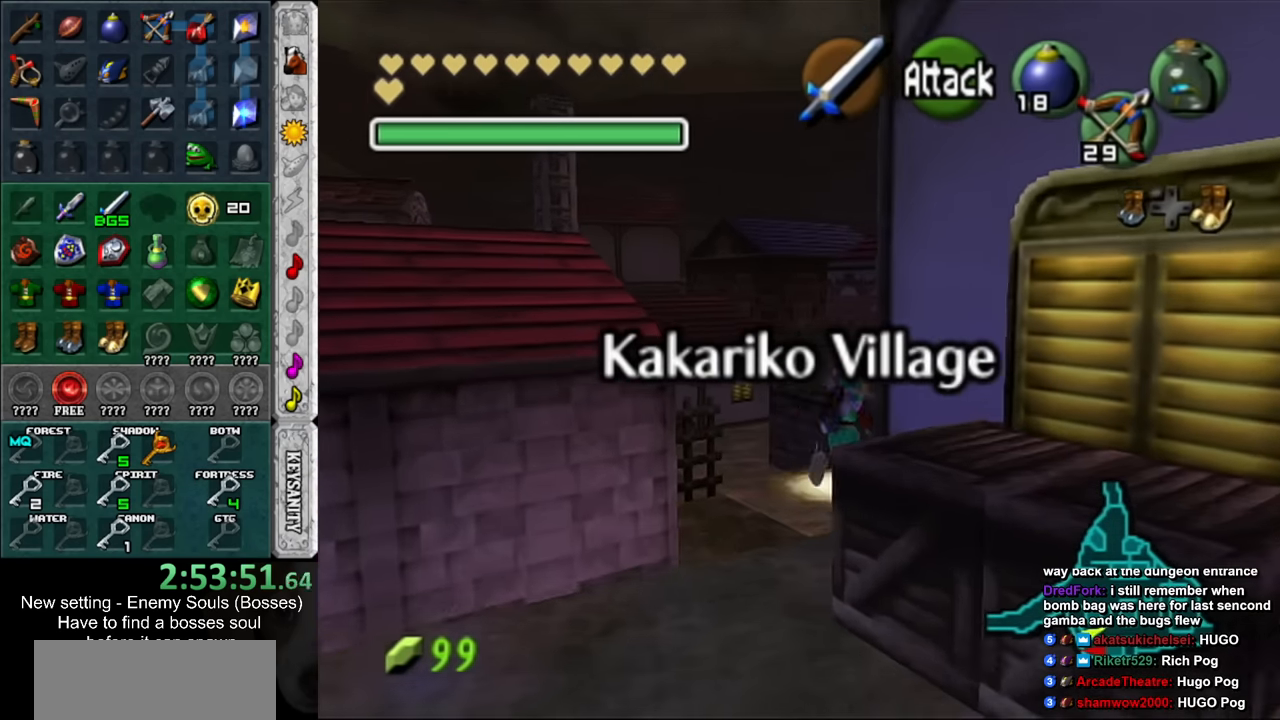
{"buttons": ["DPAD_RIGHT"], "left_stick": "up-right", "right_stick": "center", "events": [[450, "DPAD_RIGHT", "down"]]}